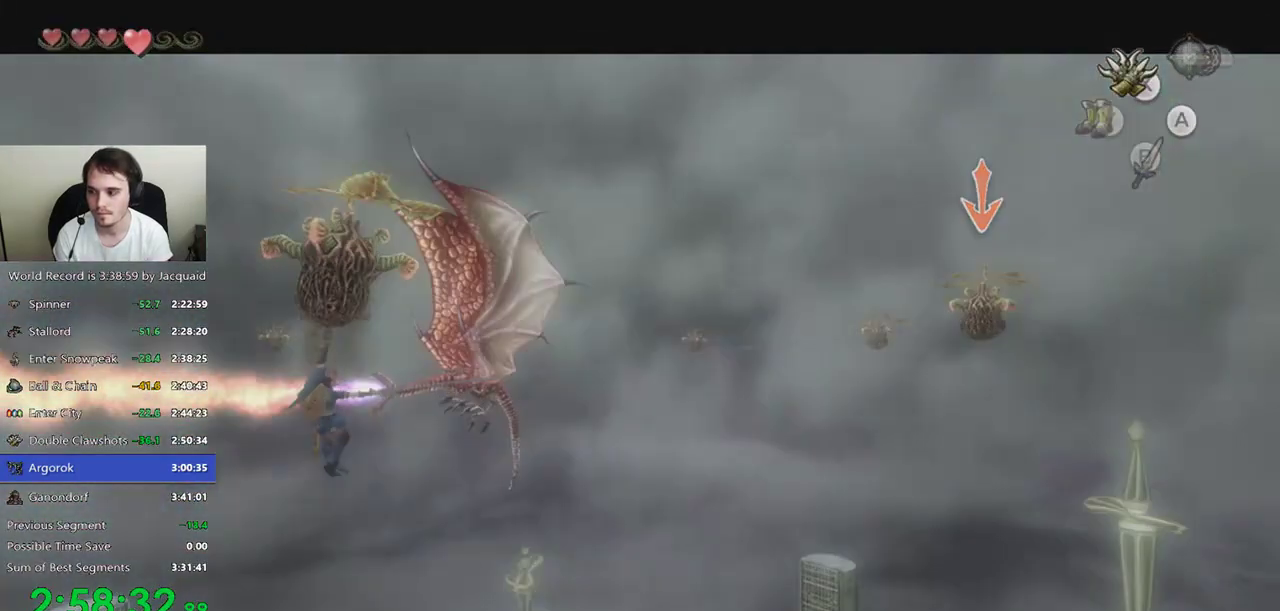
Gameplay with a controller (Xbox layout); each line is a JSON object with the inputs held at the frame after it (dt_ms = milliseconds from this image to that frame). "events" lists button and stick changes between this image and that frame as [ms after this image, input, new state], when the widget could be followed in between. Not read: L3 R3.
{"dt_ms": 500, "buttons": ["L2"], "left_stick": "center", "right_stick": "center", "events": []}
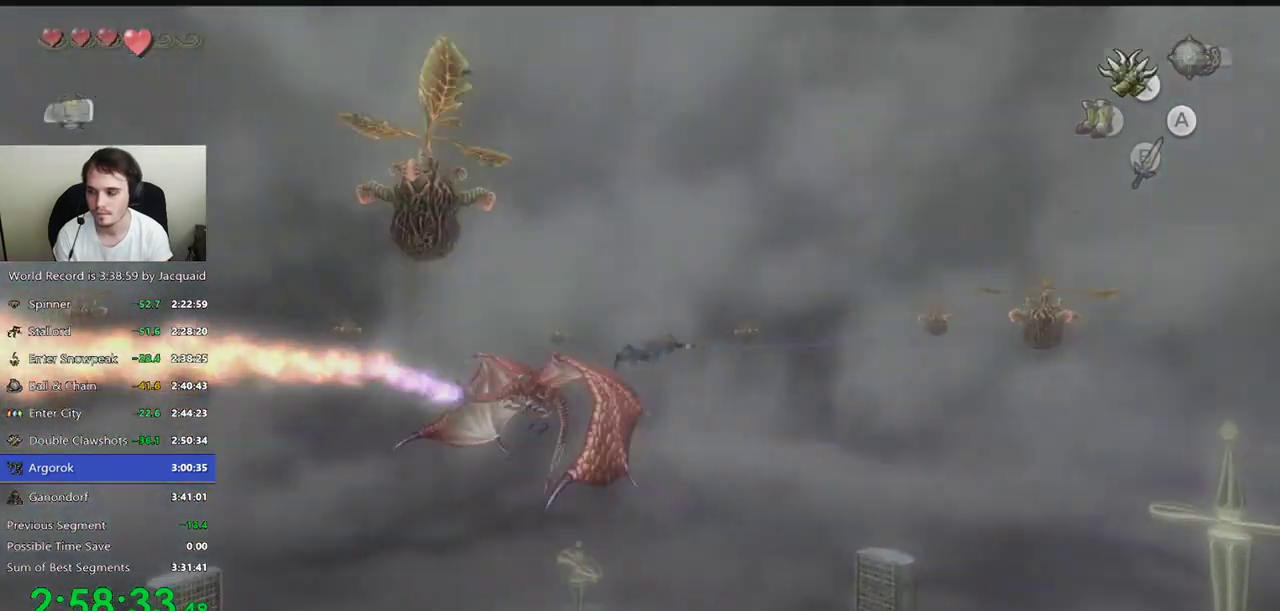
{"dt_ms": 500, "buttons": ["L2"], "left_stick": "center", "right_stick": "center"}
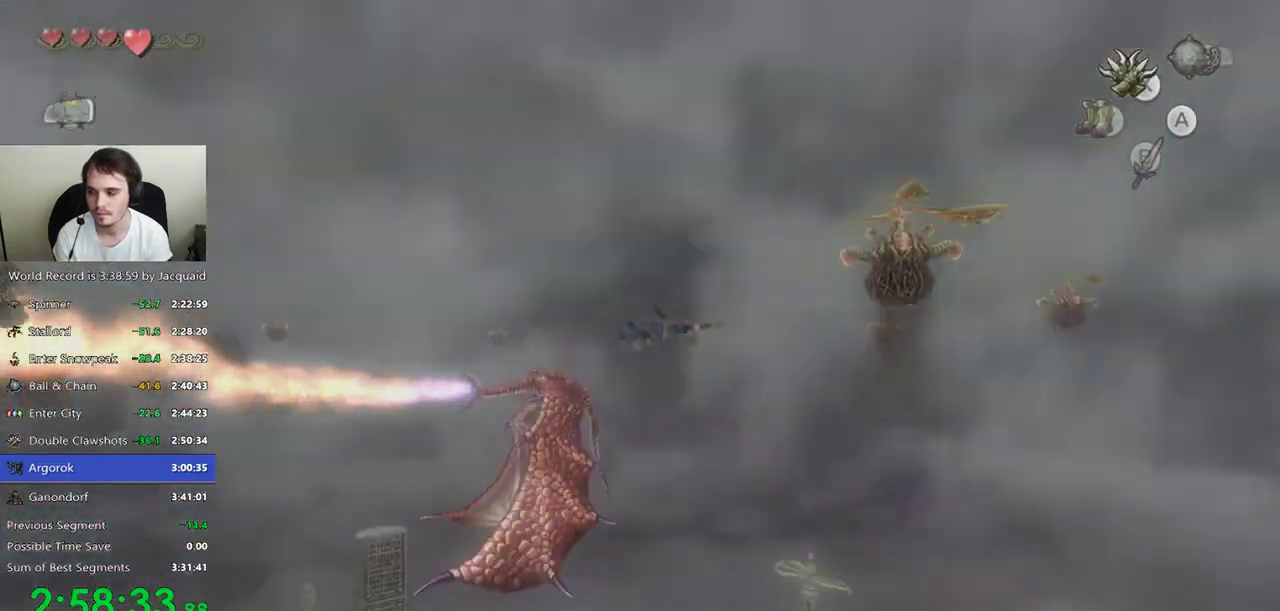
{"dt_ms": 500, "buttons": ["L2"], "left_stick": "center", "right_stick": "center", "events": []}
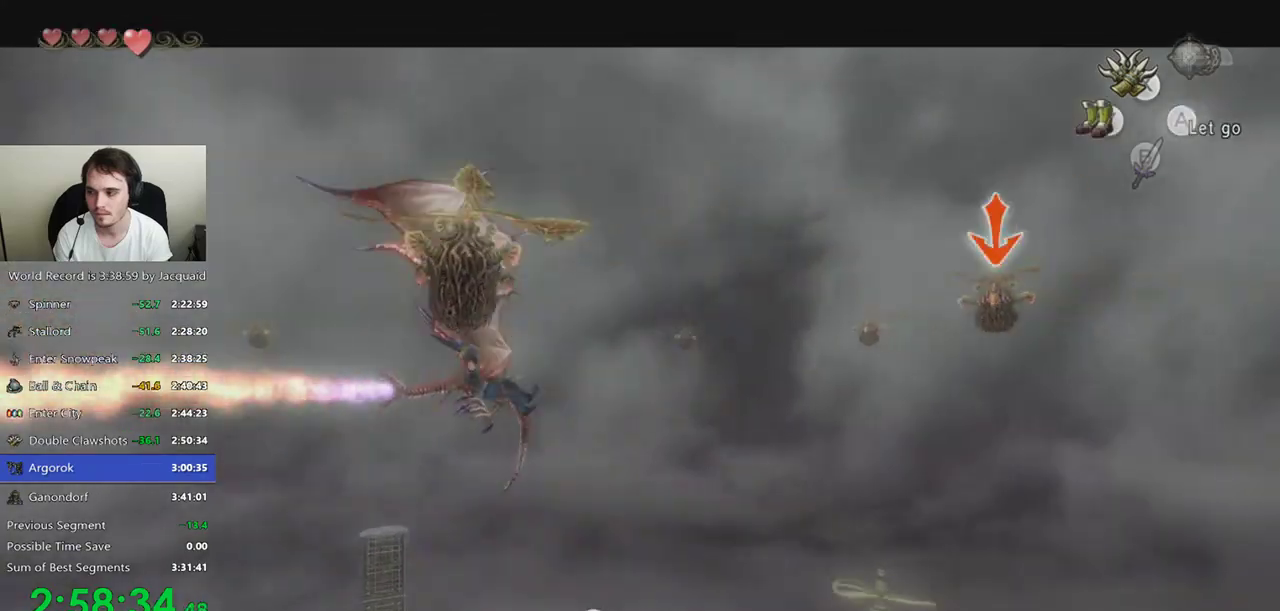
{"dt_ms": 500, "buttons": ["L2"], "left_stick": "center", "right_stick": "center", "events": []}
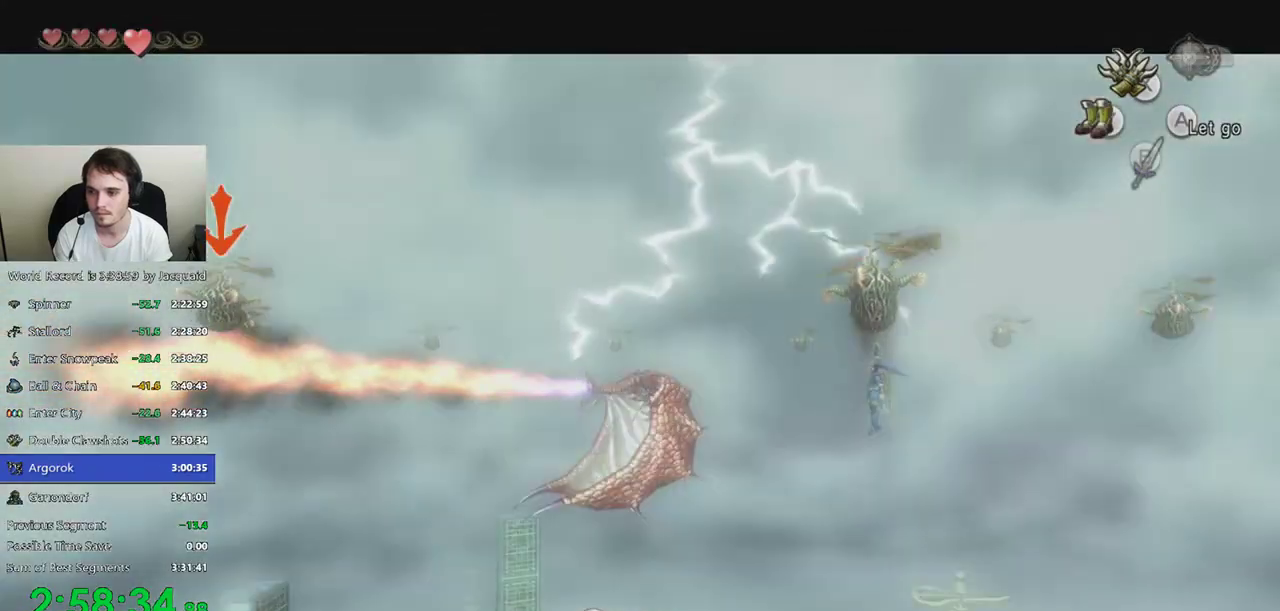
{"dt_ms": 500, "buttons": ["L2"], "left_stick": "center", "right_stick": "center", "events": []}
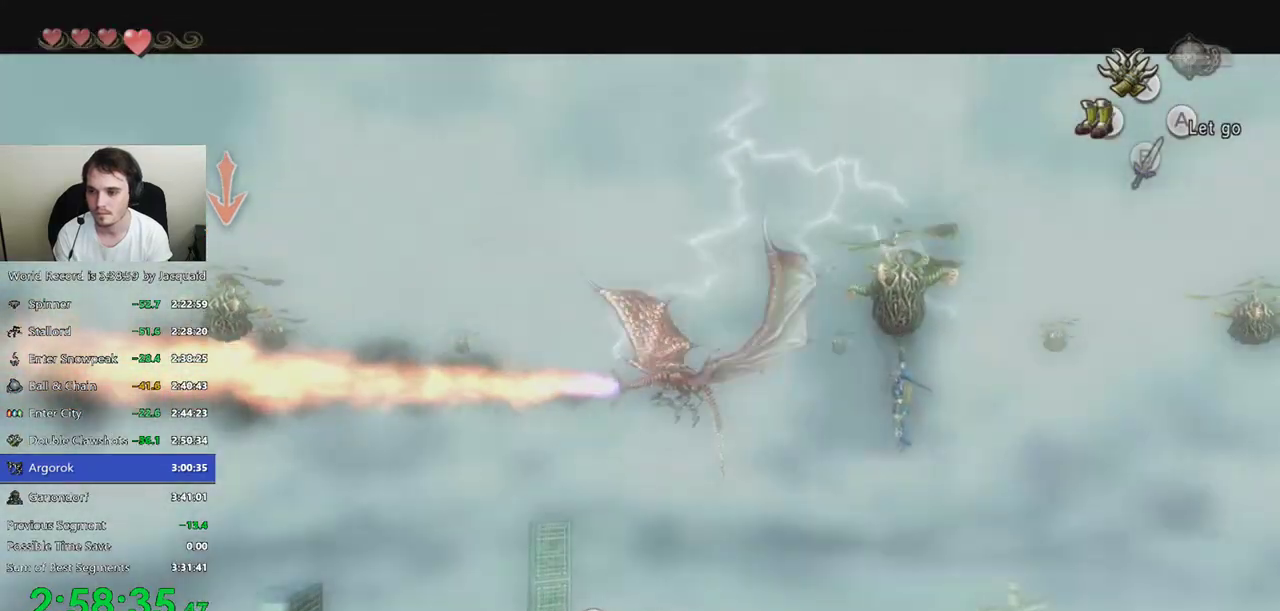
{"dt_ms": 1000, "buttons": ["L2"], "left_stick": "center", "right_stick": "center"}
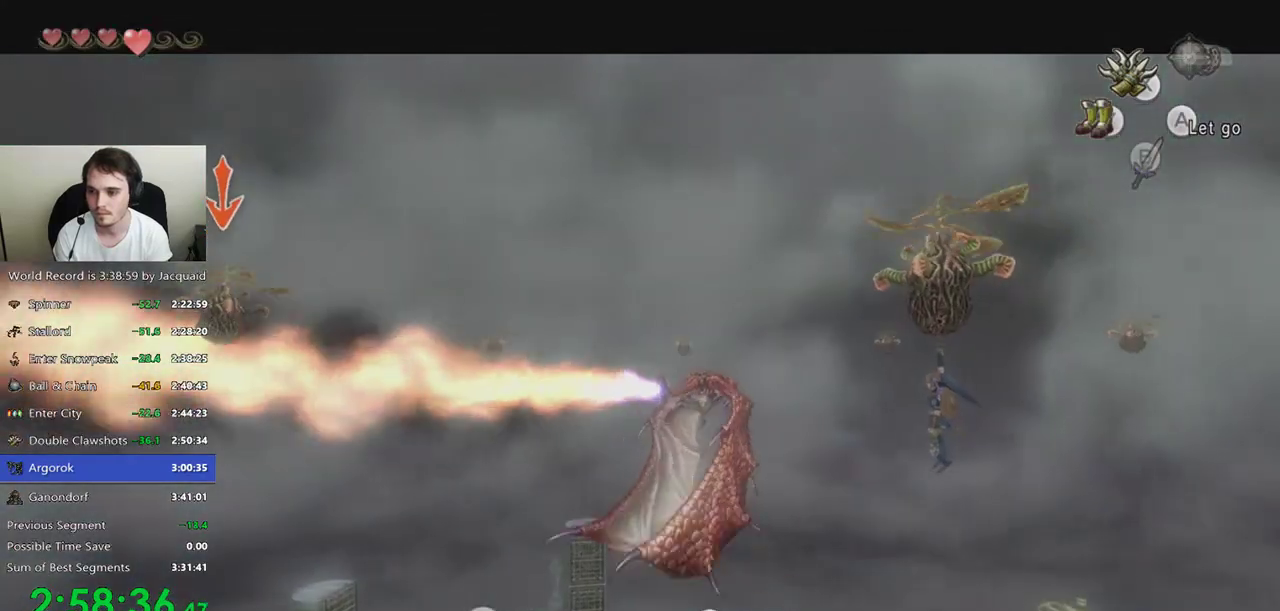
{"dt_ms": 500, "buttons": [], "left_stick": "center", "right_stick": "center", "events": [[267, "L2", "up"]]}
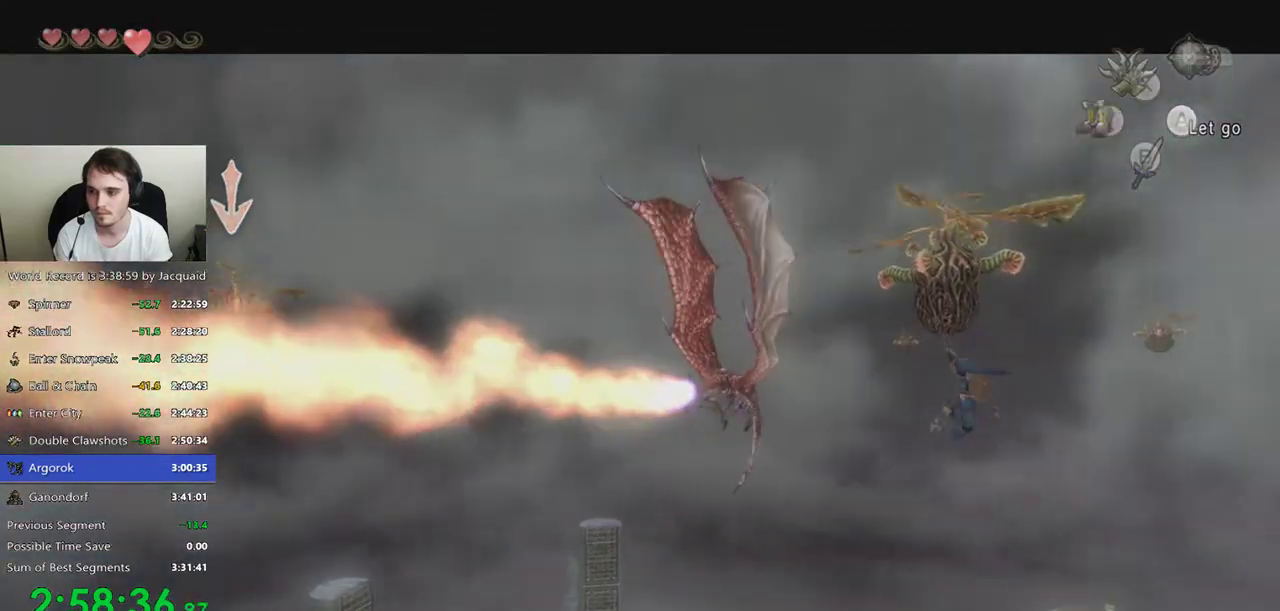
{"dt_ms": 500, "buttons": [], "left_stick": "center", "right_stick": "center", "events": []}